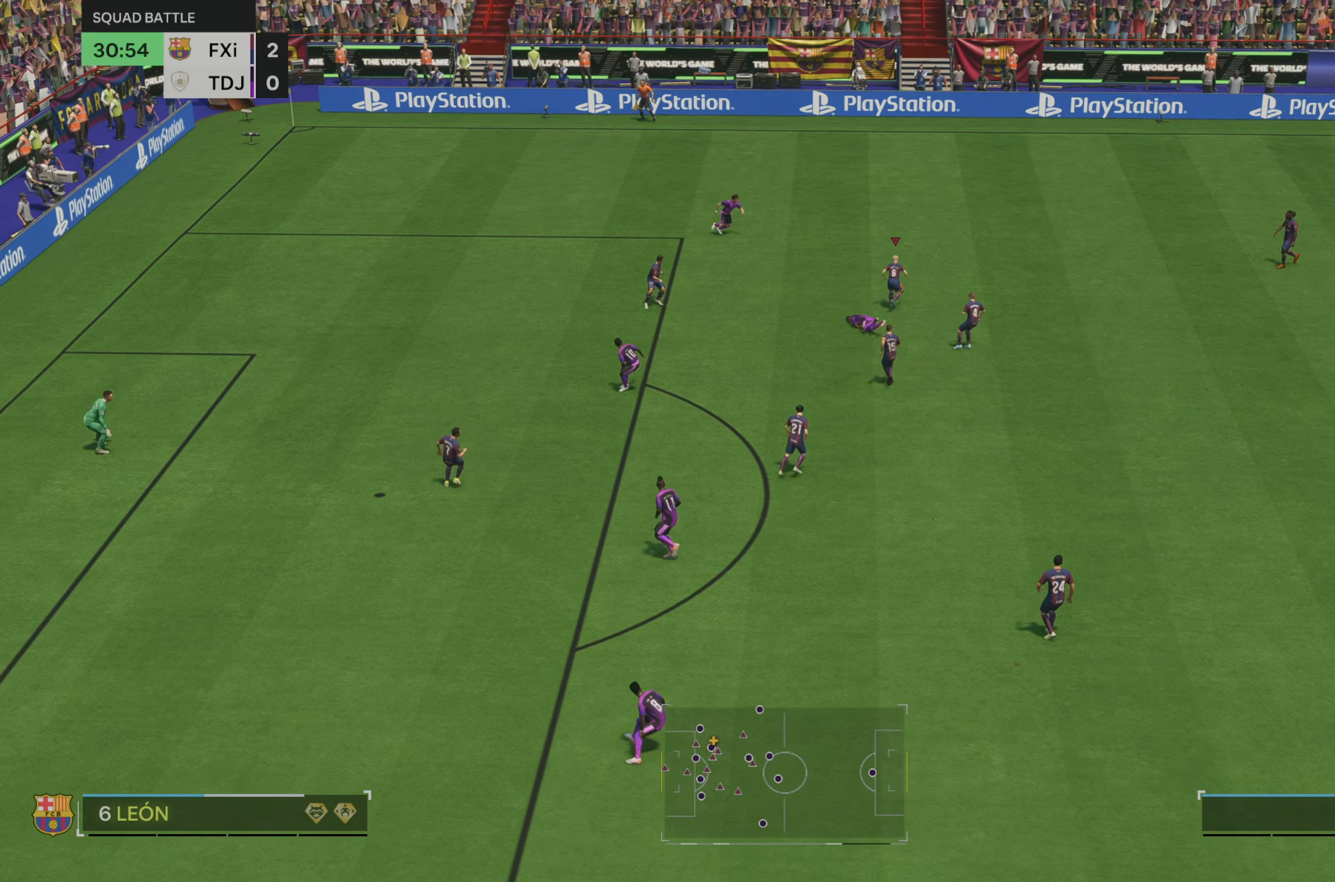
Gameplay with a controller (Xbox layout); each line is a JSON object with the inputs held at the frame after it (dt_ms = milliseconds from this image to that frame). "events" lists button and stick changes between this image and that frame as [ms after this image, input, new state], when the widget could be followed in between. Not read: L3 R3.
{"dt_ms": 500, "buttons": [], "left_stick": "right", "right_stick": "center", "events": [[183, "left_stick", "right"], [250, "Y", "down"], [416, "Y", "up"]]}
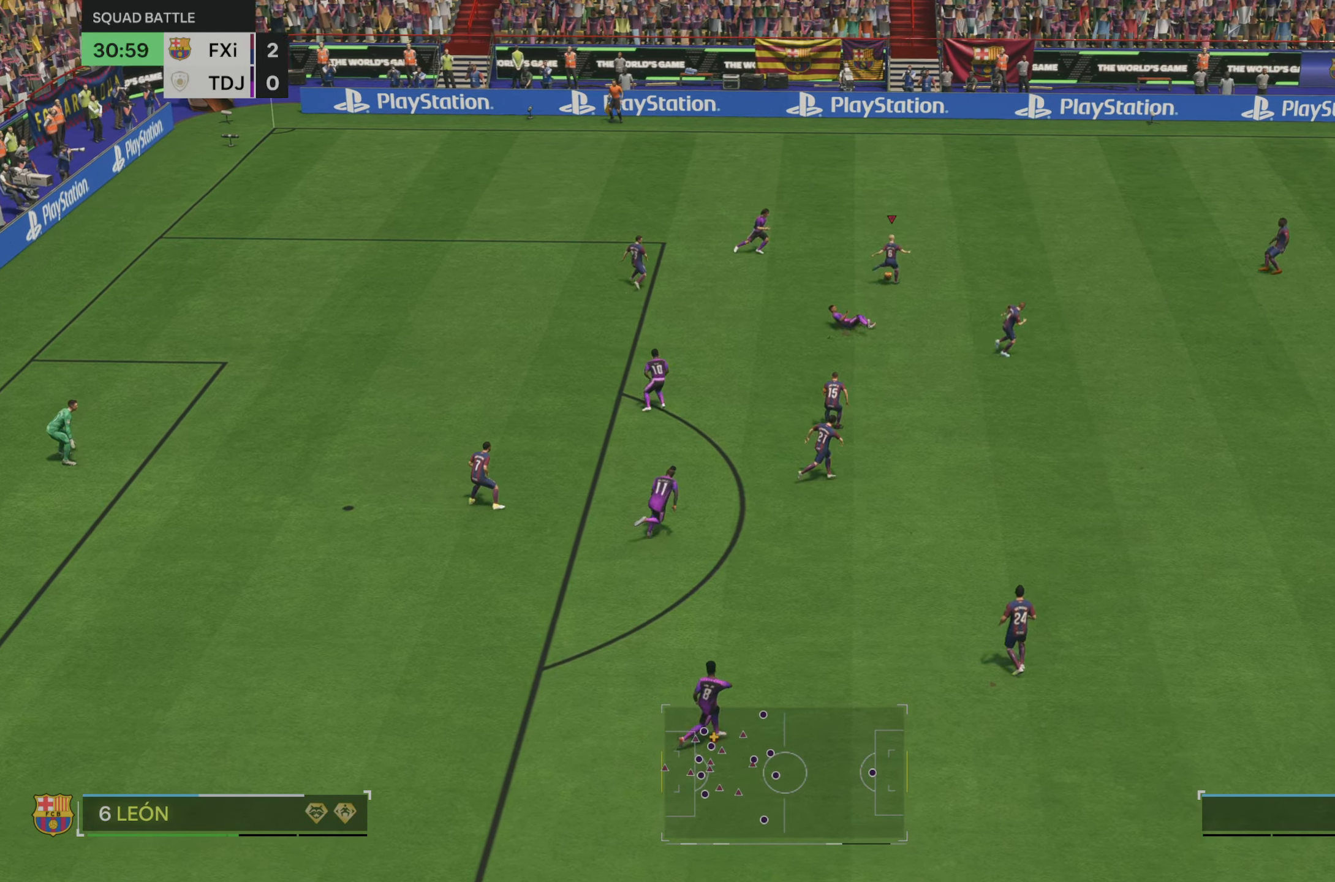
{"dt_ms": 500, "buttons": ["R2"], "left_stick": "right", "right_stick": "center", "events": [[200, "R2", "down"]]}
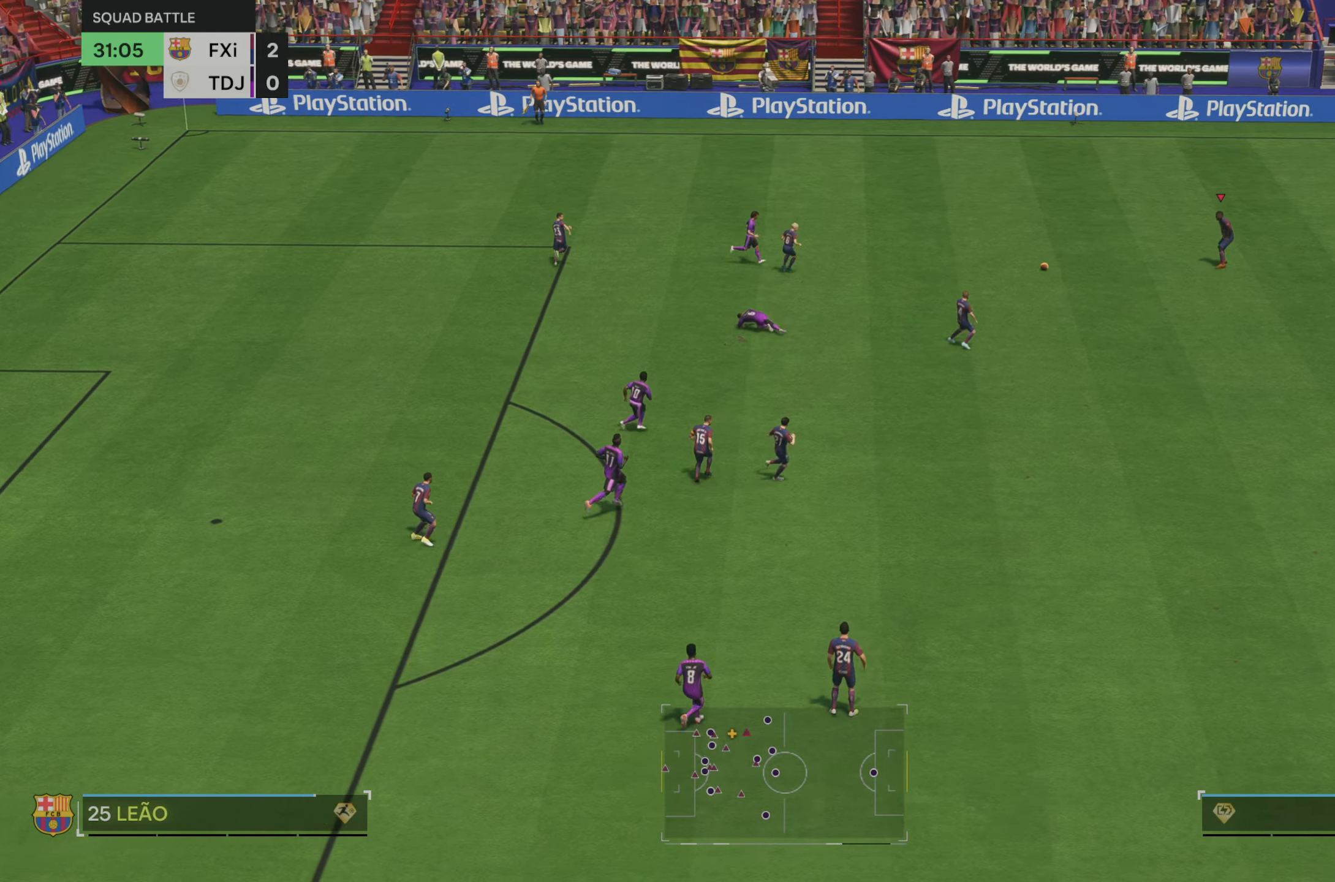
{"dt_ms": 500, "buttons": ["R2"], "left_stick": "right", "right_stick": "center", "events": []}
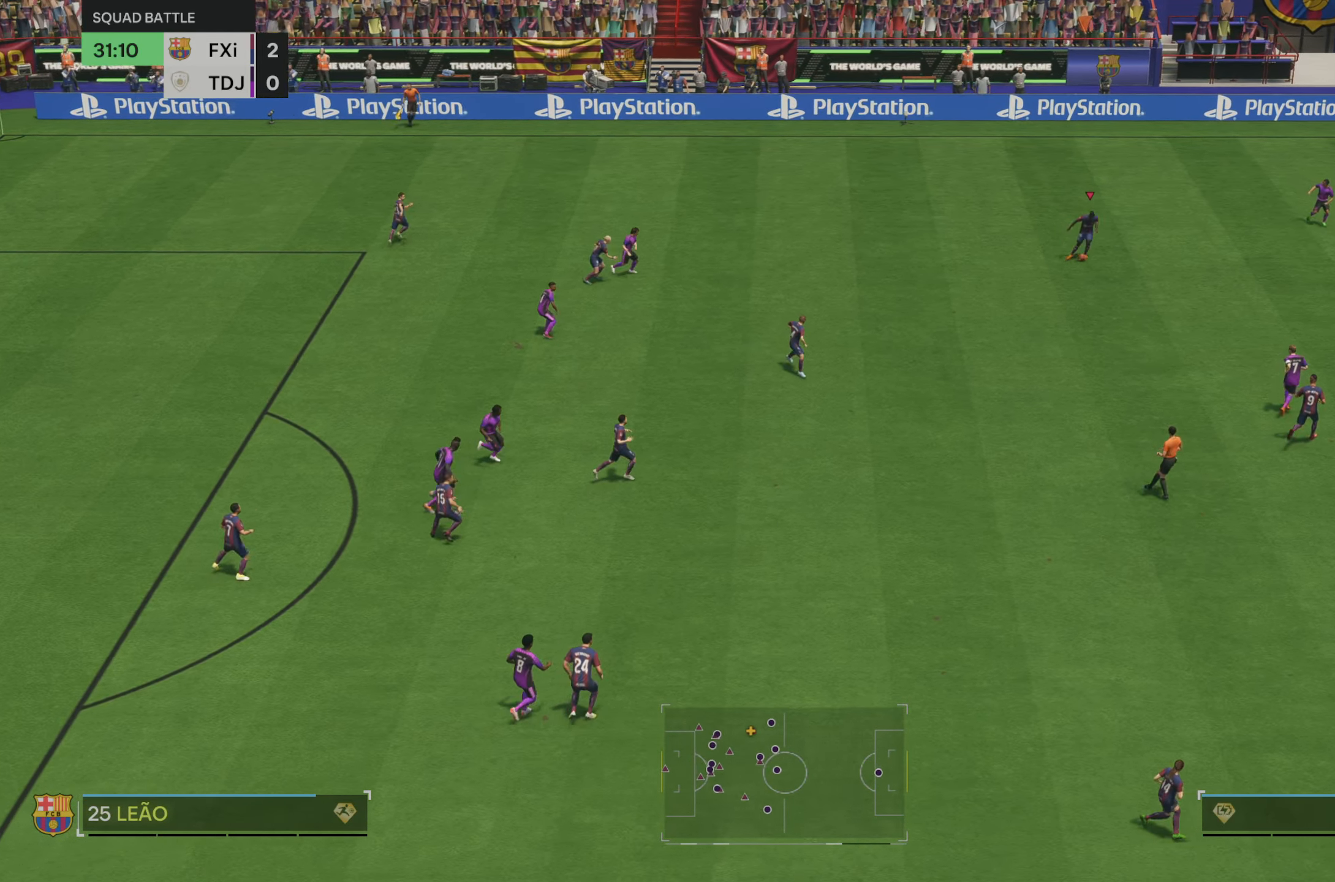
{"dt_ms": 500, "buttons": ["R2"], "left_stick": "down-right", "right_stick": "center", "events": [[150, "left_stick", "down-right"]]}
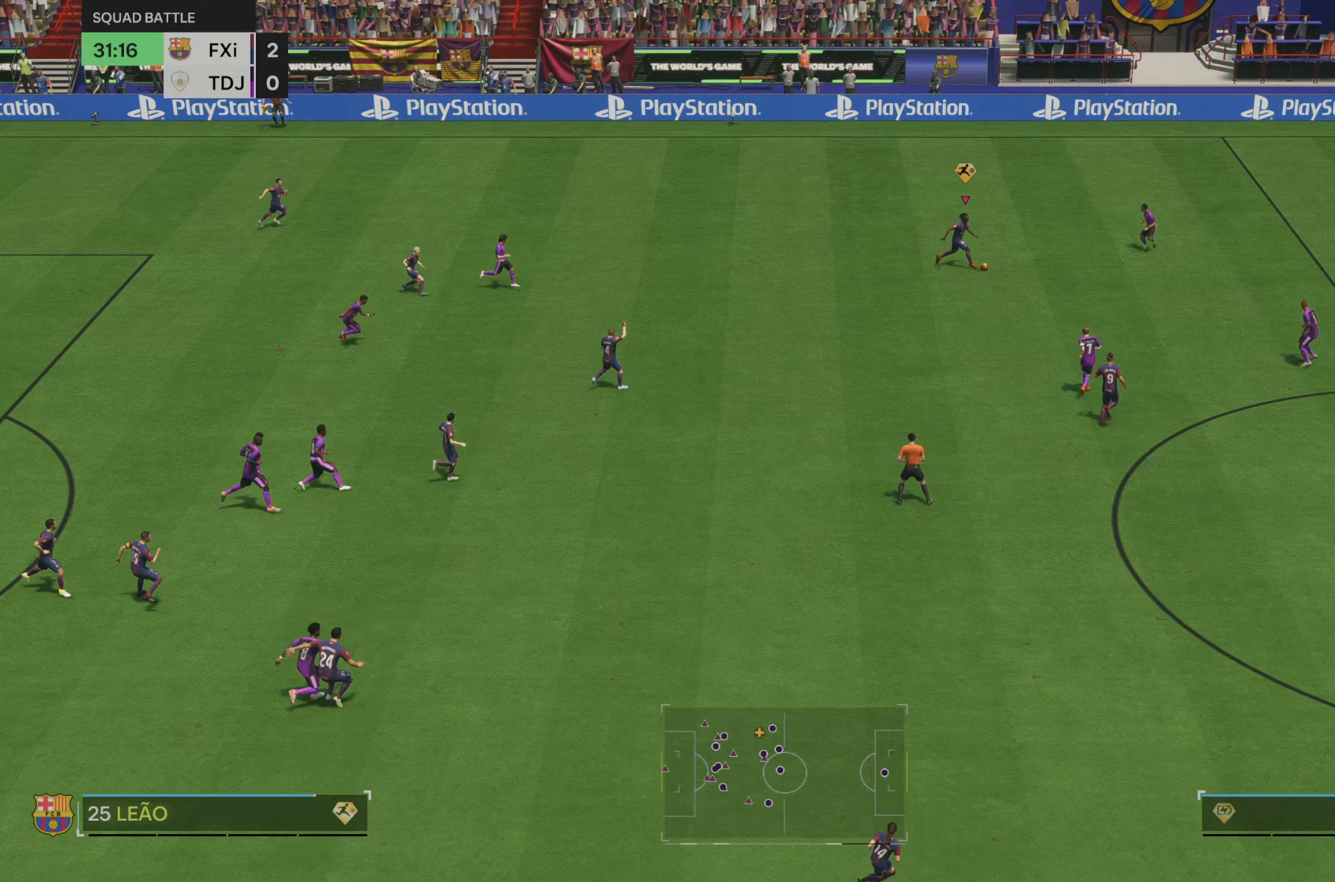
{"dt_ms": 500, "buttons": [], "left_stick": "up-right", "right_stick": "center", "events": [[17, "R2", "up"], [50, "left_stick", "center"], [283, "left_stick", "up"], [383, "left_stick", "up-right"]]}
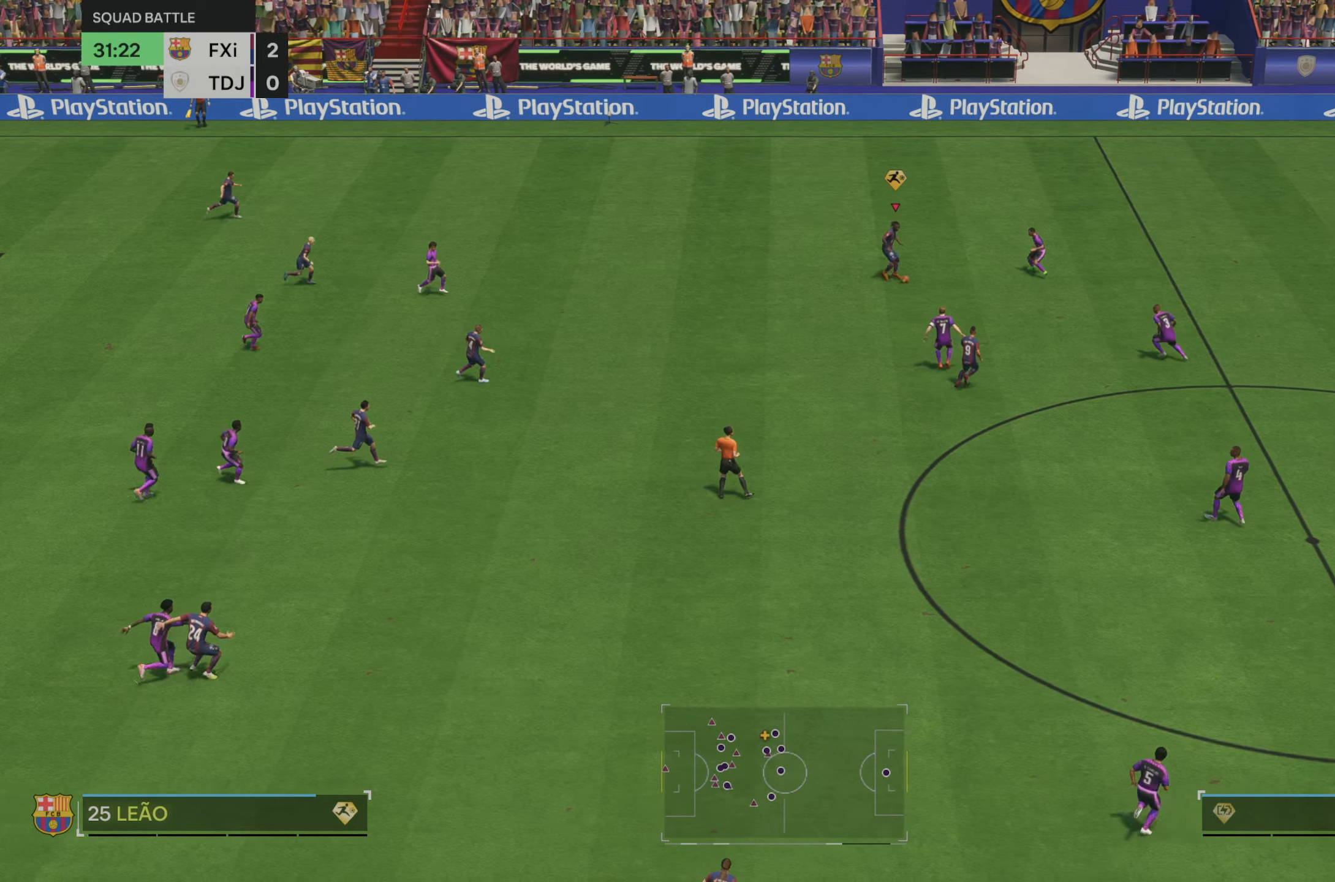
{"dt_ms": 500, "buttons": ["R2"], "left_stick": "up-right", "right_stick": "center", "events": [[117, "R2", "down"]]}
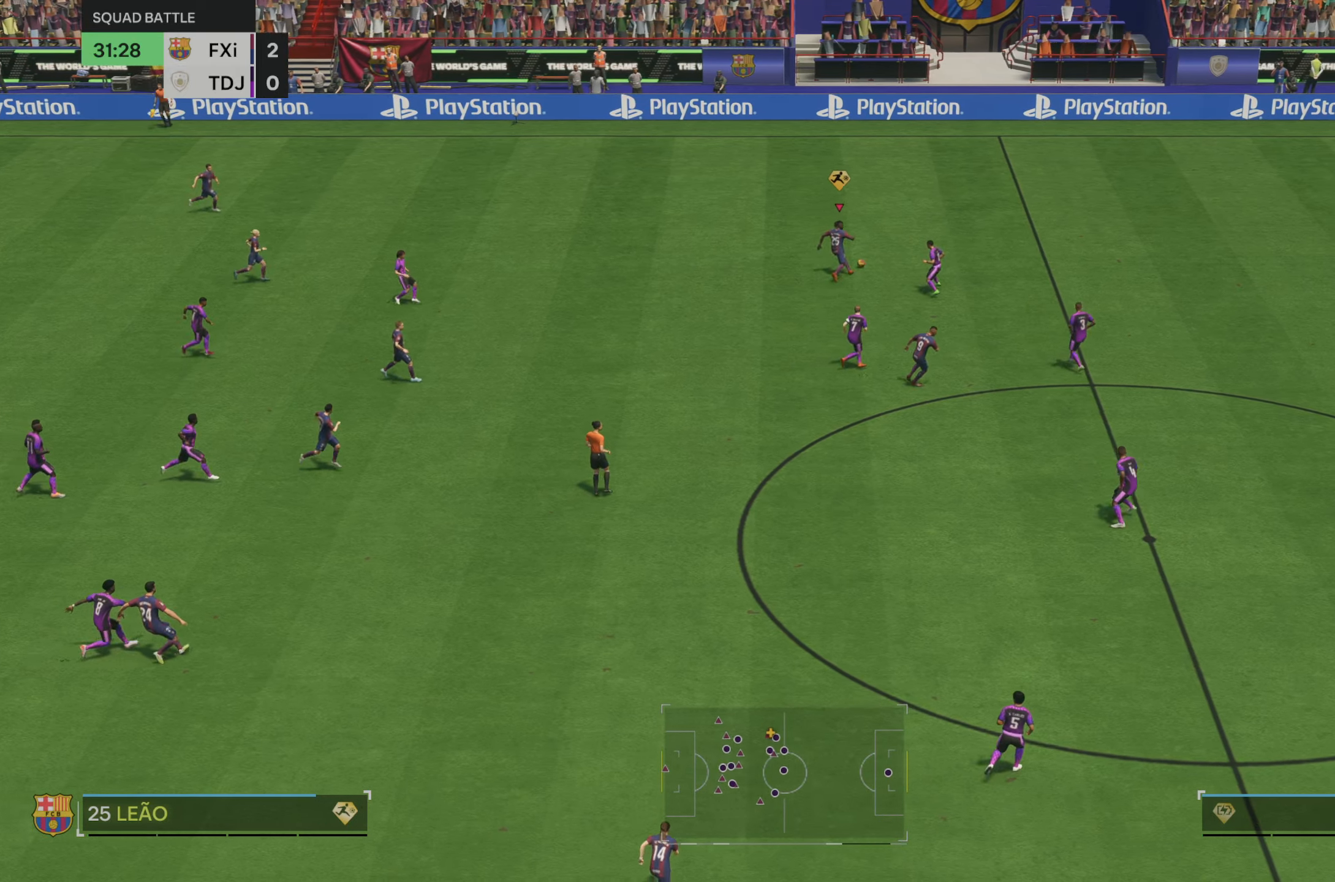
{"dt_ms": 1000, "buttons": ["R2"], "left_stick": "up-right", "right_stick": "center"}
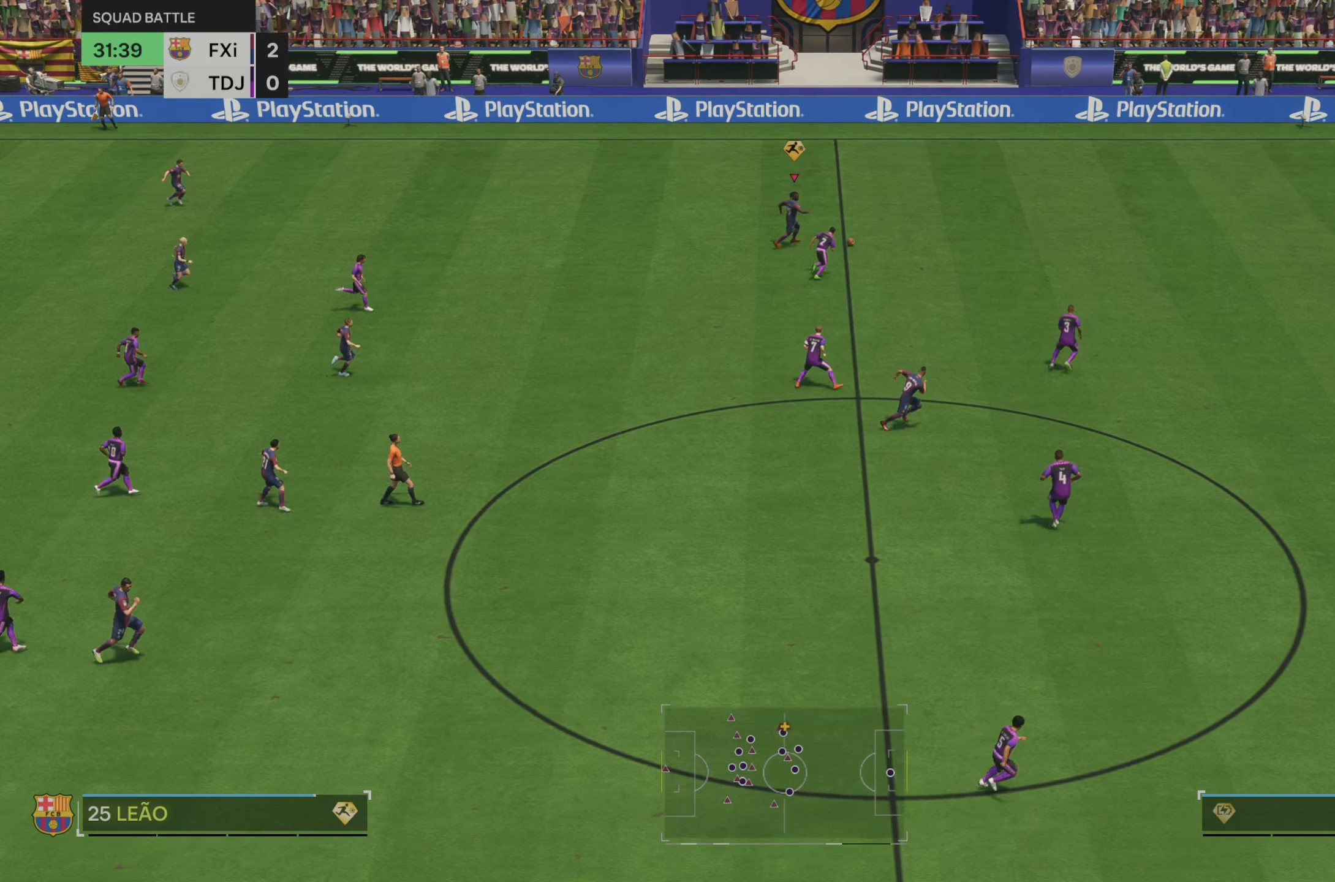
{"dt_ms": 500, "buttons": ["R2"], "left_stick": "right", "right_stick": "center", "events": [[250, "left_stick", "right"]]}
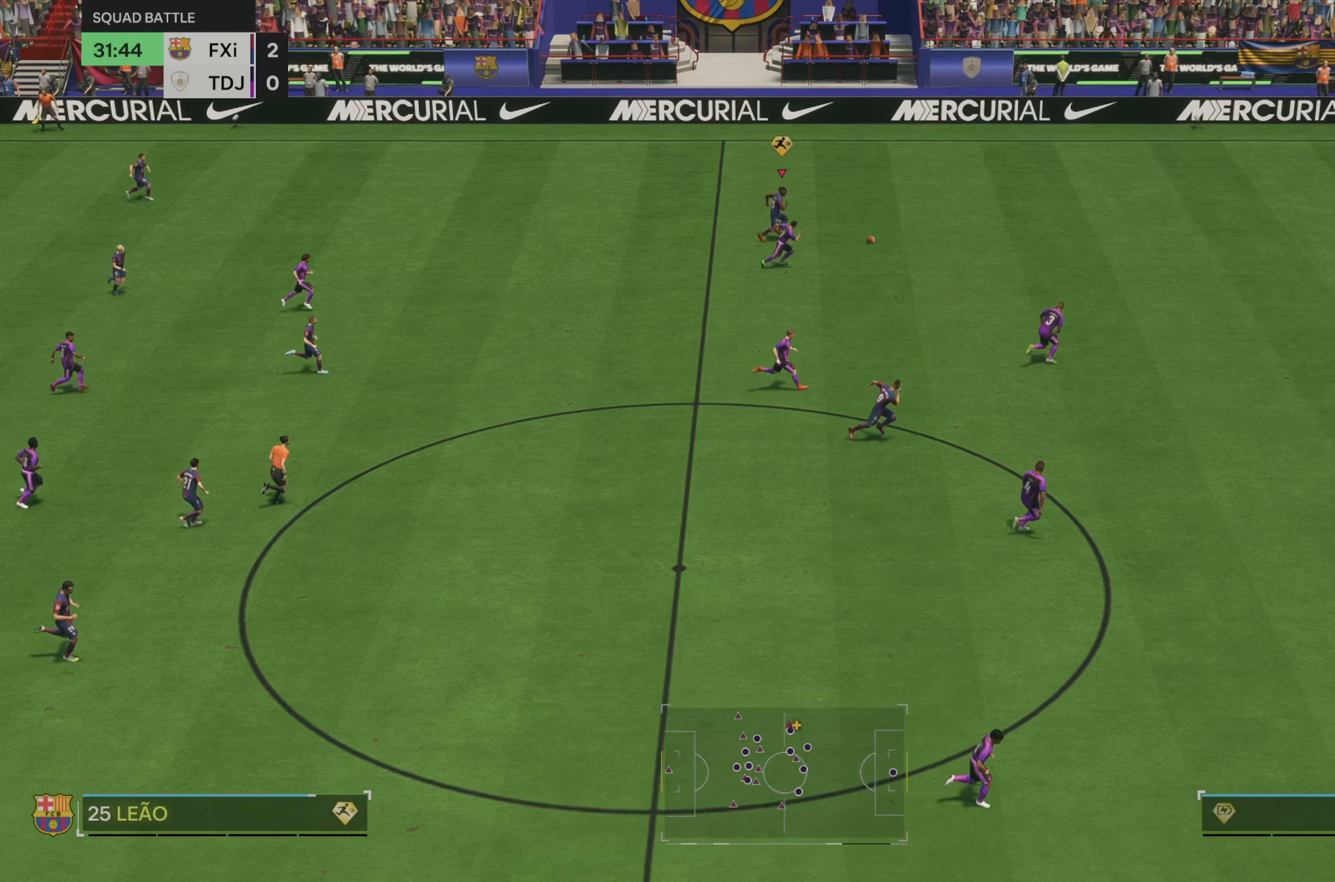
{"dt_ms": 500, "buttons": ["R2"], "left_stick": "right", "right_stick": "center", "events": []}
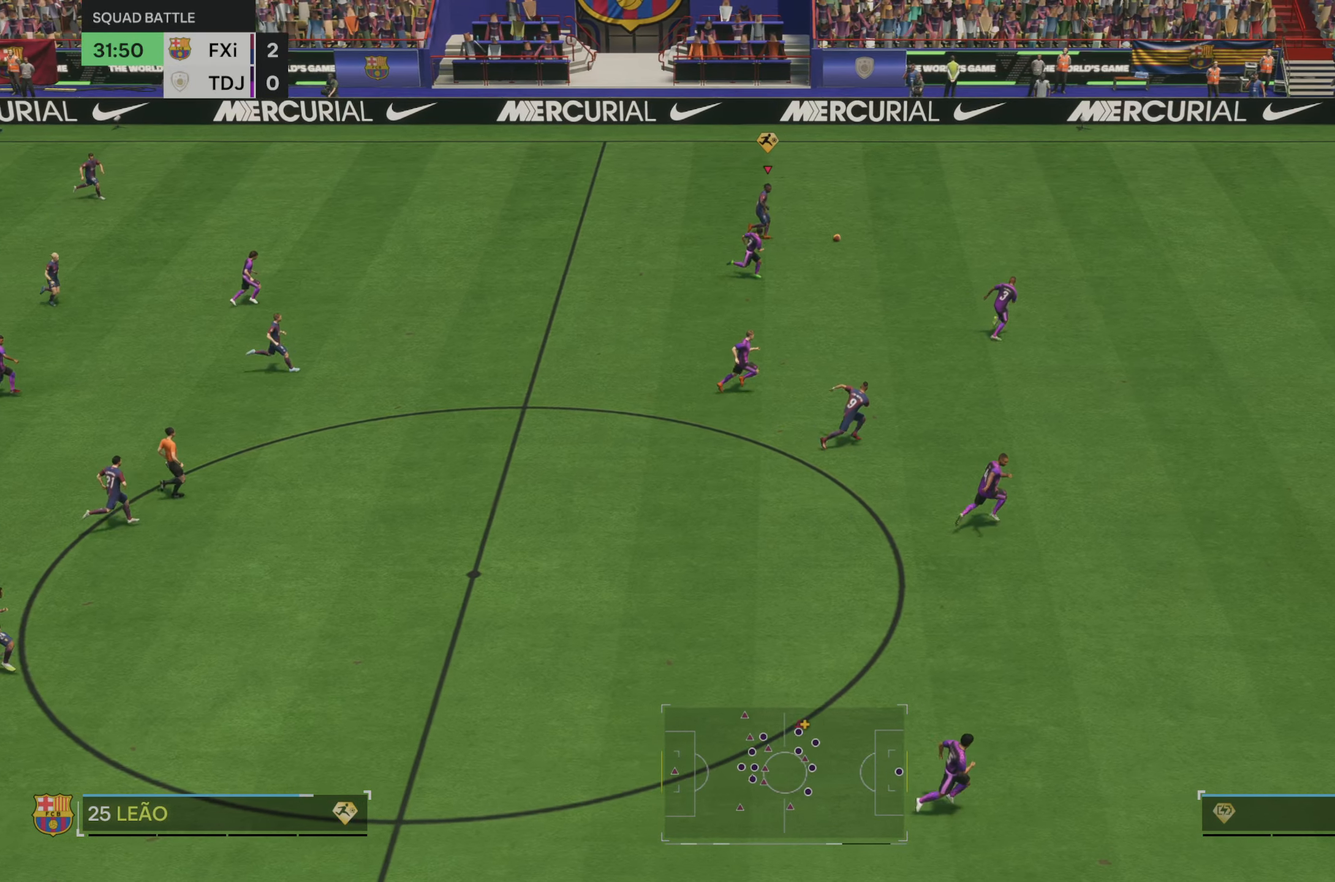
{"dt_ms": 500, "buttons": [], "left_stick": "down-right", "right_stick": "center", "events": [[150, "left_stick", "down-right"], [200, "R2", "up"]]}
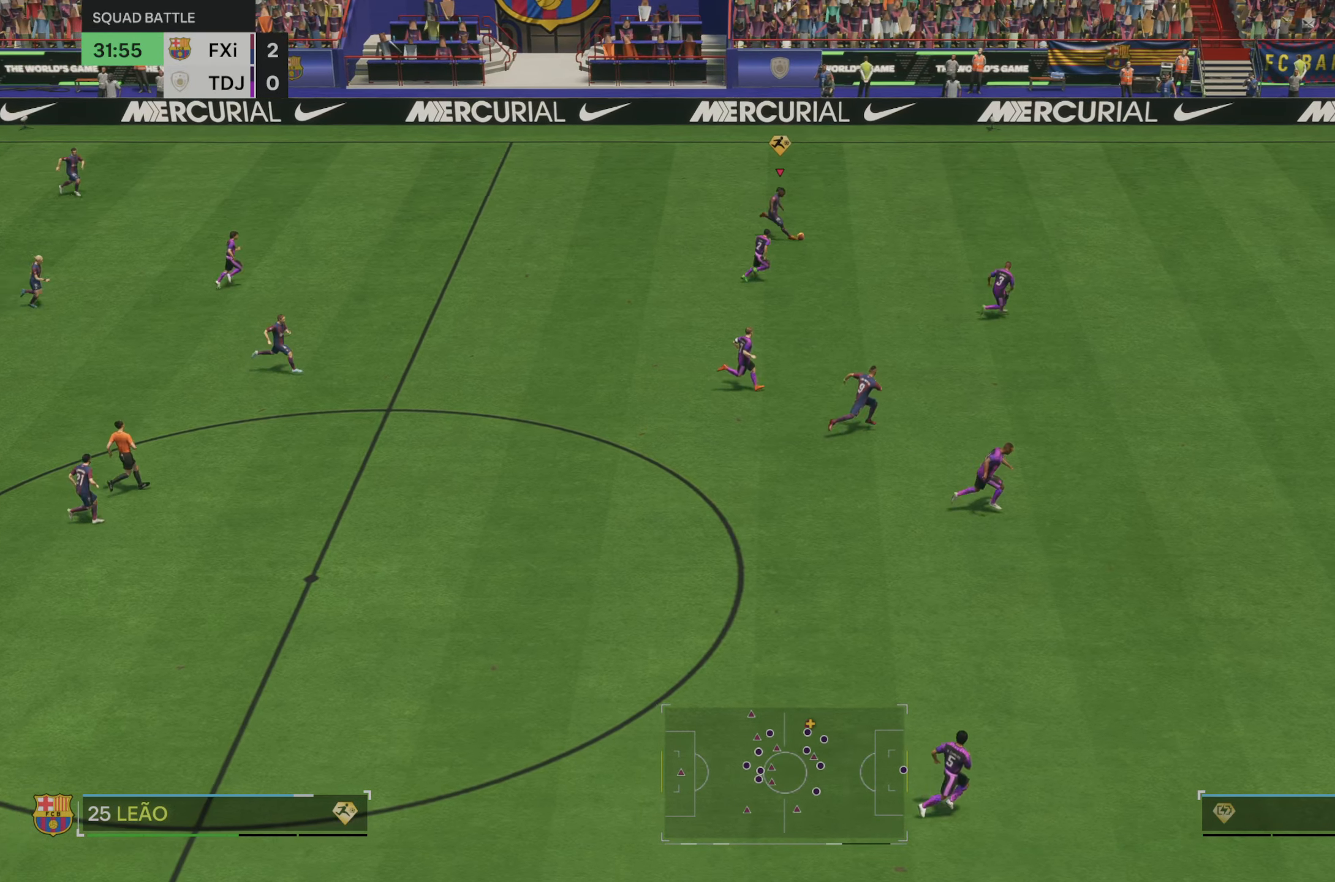
{"dt_ms": 500, "buttons": ["R2"], "left_stick": "down-right", "right_stick": "center", "events": [[200, "R2", "down"]]}
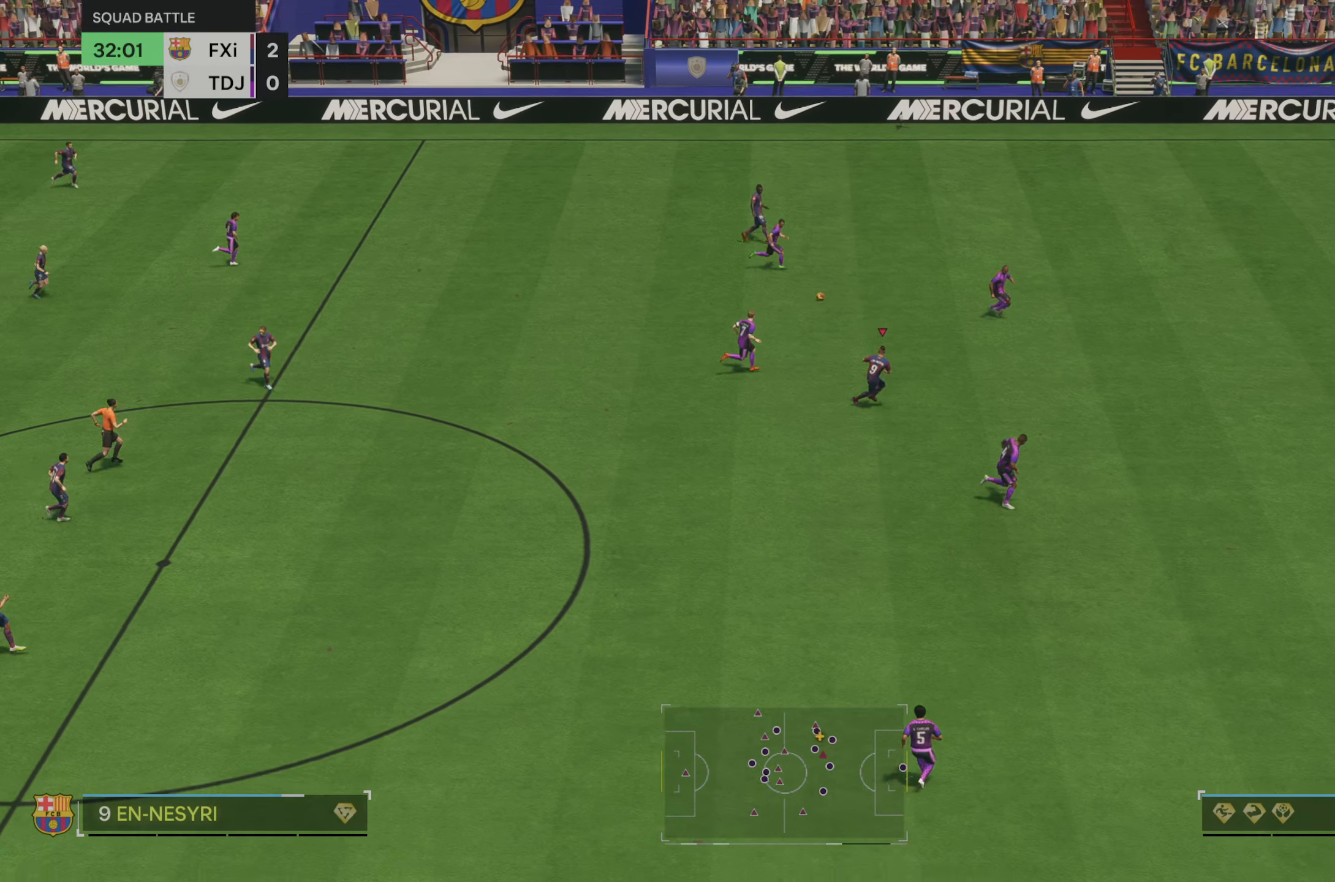
{"dt_ms": 500, "buttons": [], "left_stick": "down-right", "right_stick": "center", "events": [[400, "R2", "up"]]}
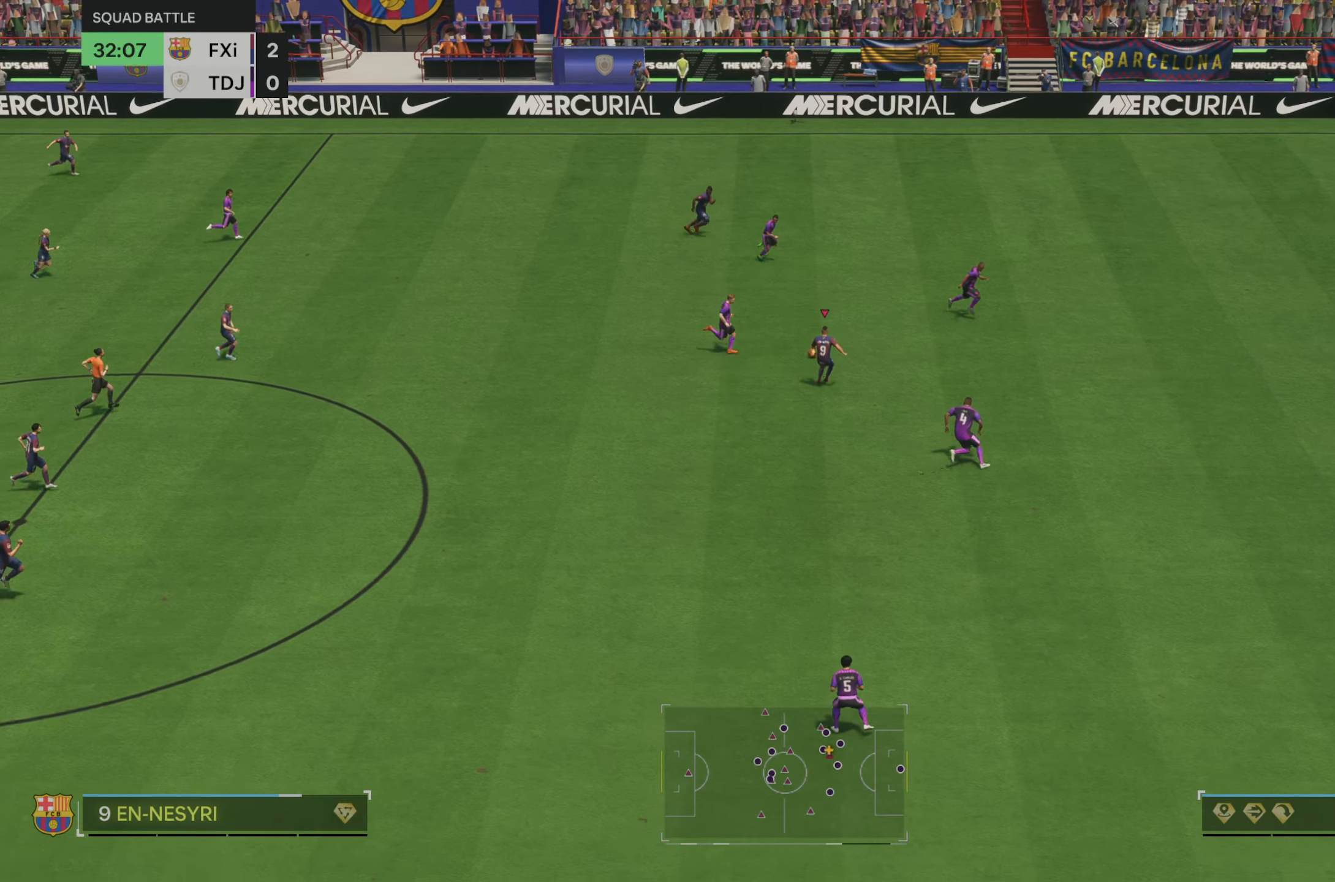
{"dt_ms": 500, "buttons": [], "left_stick": "down-right", "right_stick": "center", "events": []}
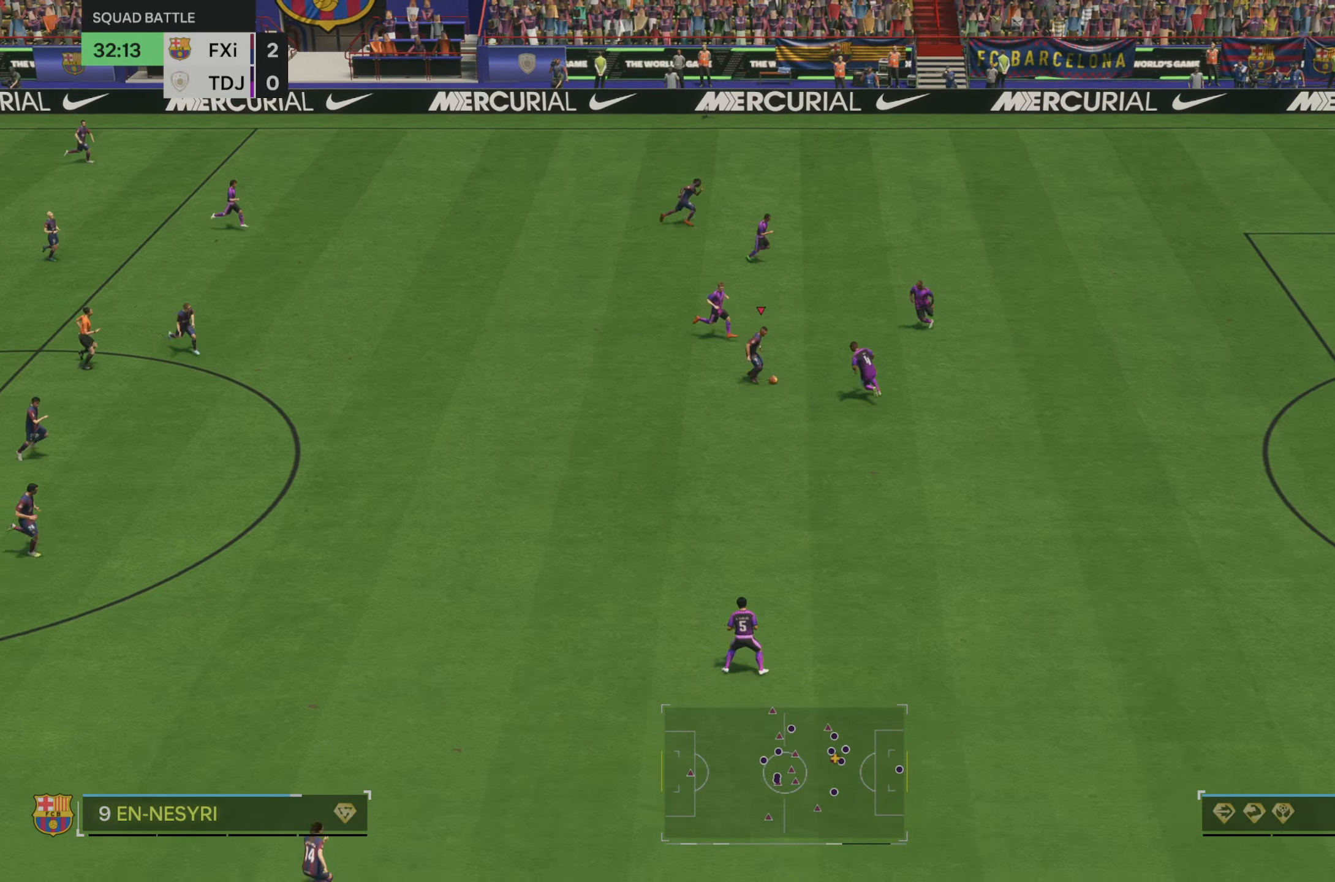
{"dt_ms": 500, "buttons": ["R2"], "left_stick": "down-right", "right_stick": "center", "events": [[234, "R2", "down"]]}
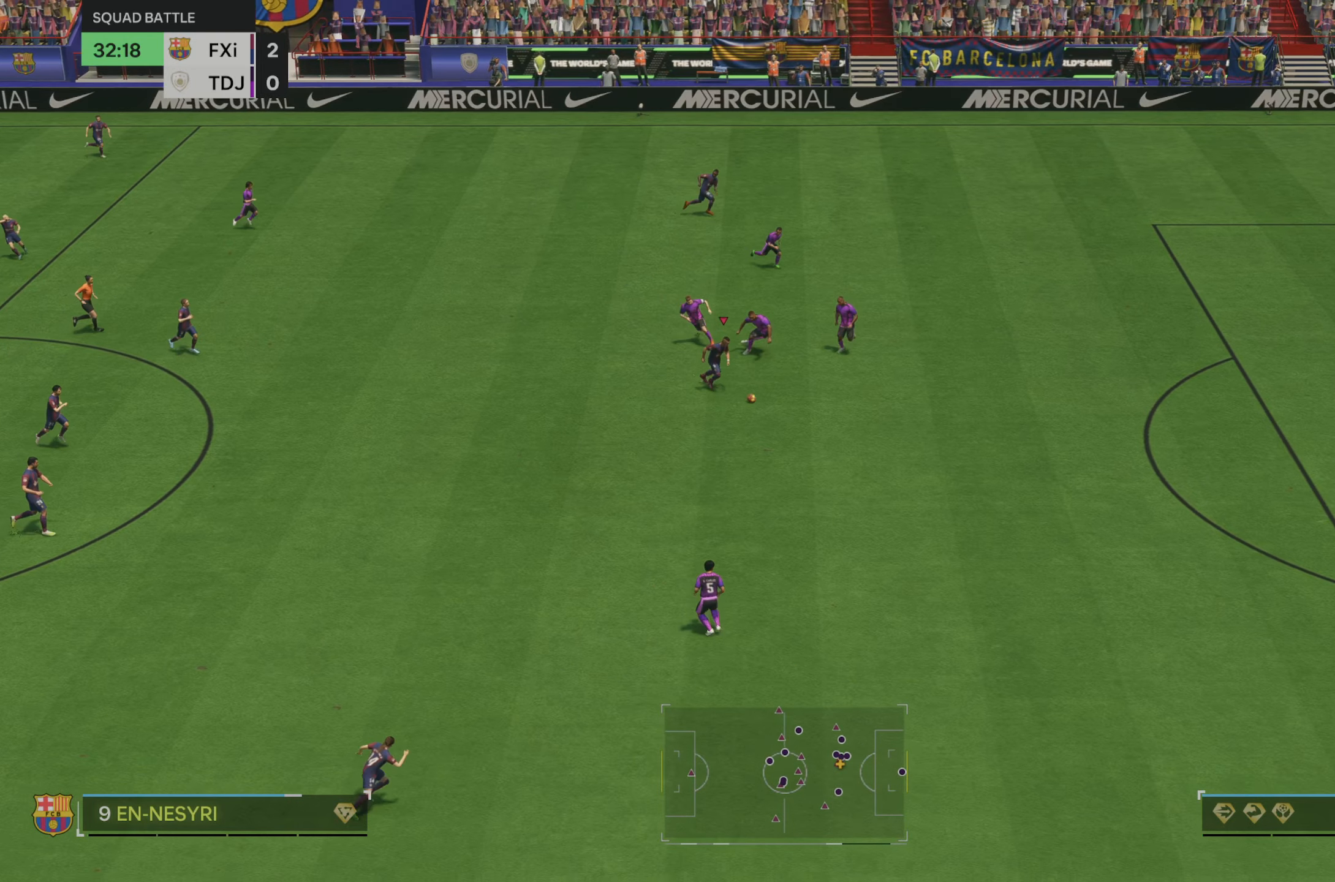
{"dt_ms": 500, "buttons": ["R2"], "left_stick": "down-right", "right_stick": "center", "events": []}
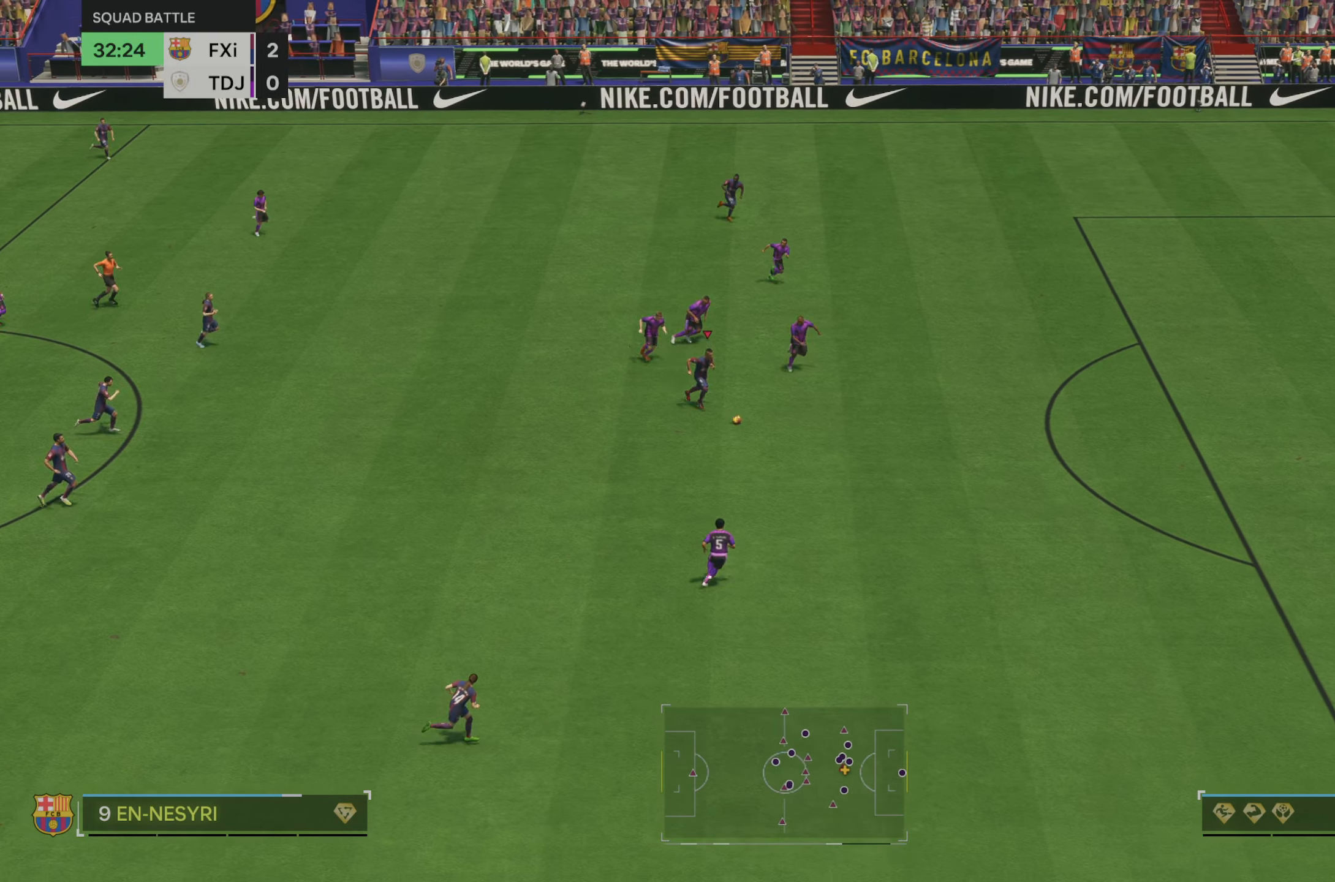
{"dt_ms": 500, "buttons": ["R2"], "left_stick": "down-right", "right_stick": "center", "events": []}
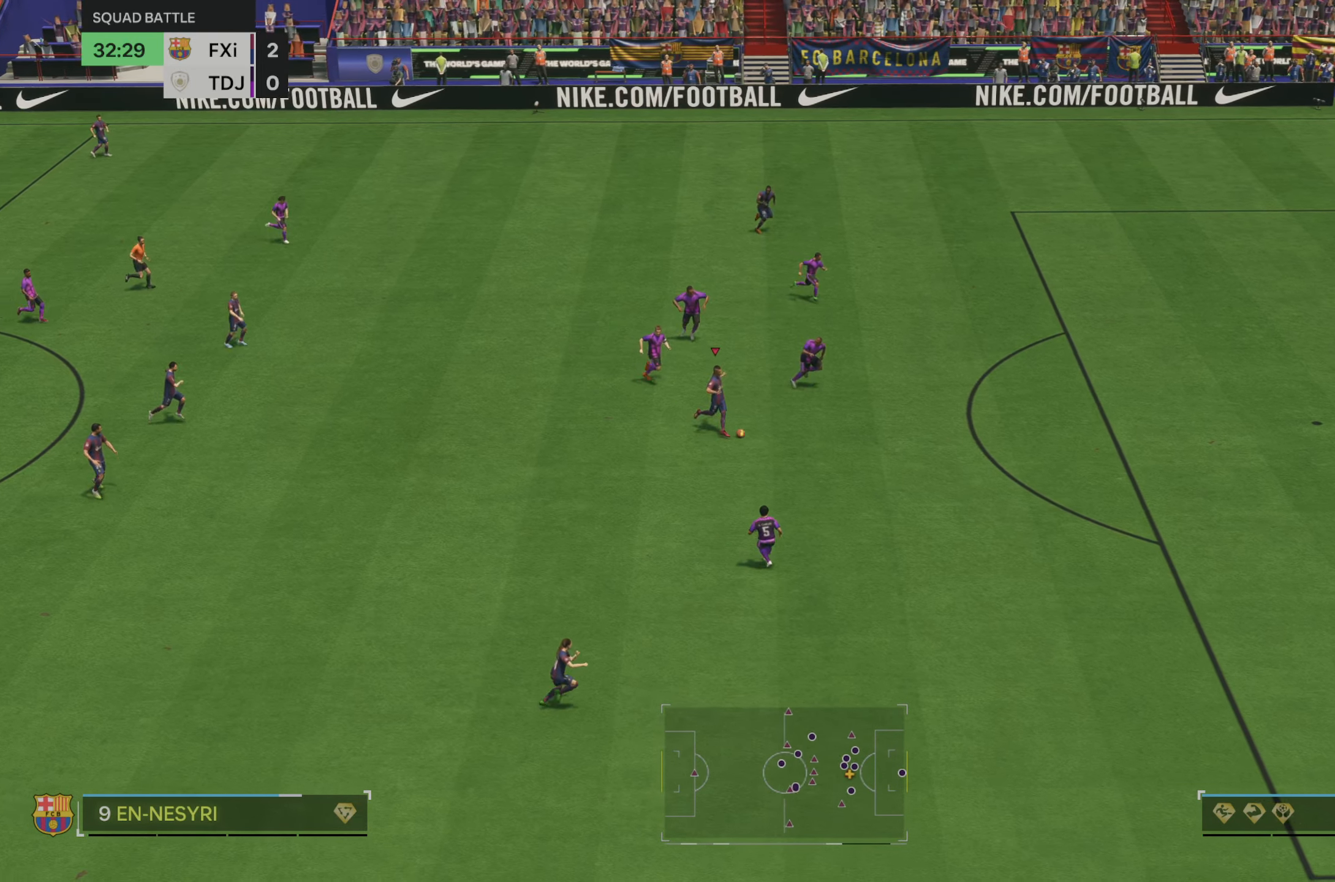
{"dt_ms": 500, "buttons": ["R2"], "left_stick": "down-right", "right_stick": "center", "events": []}
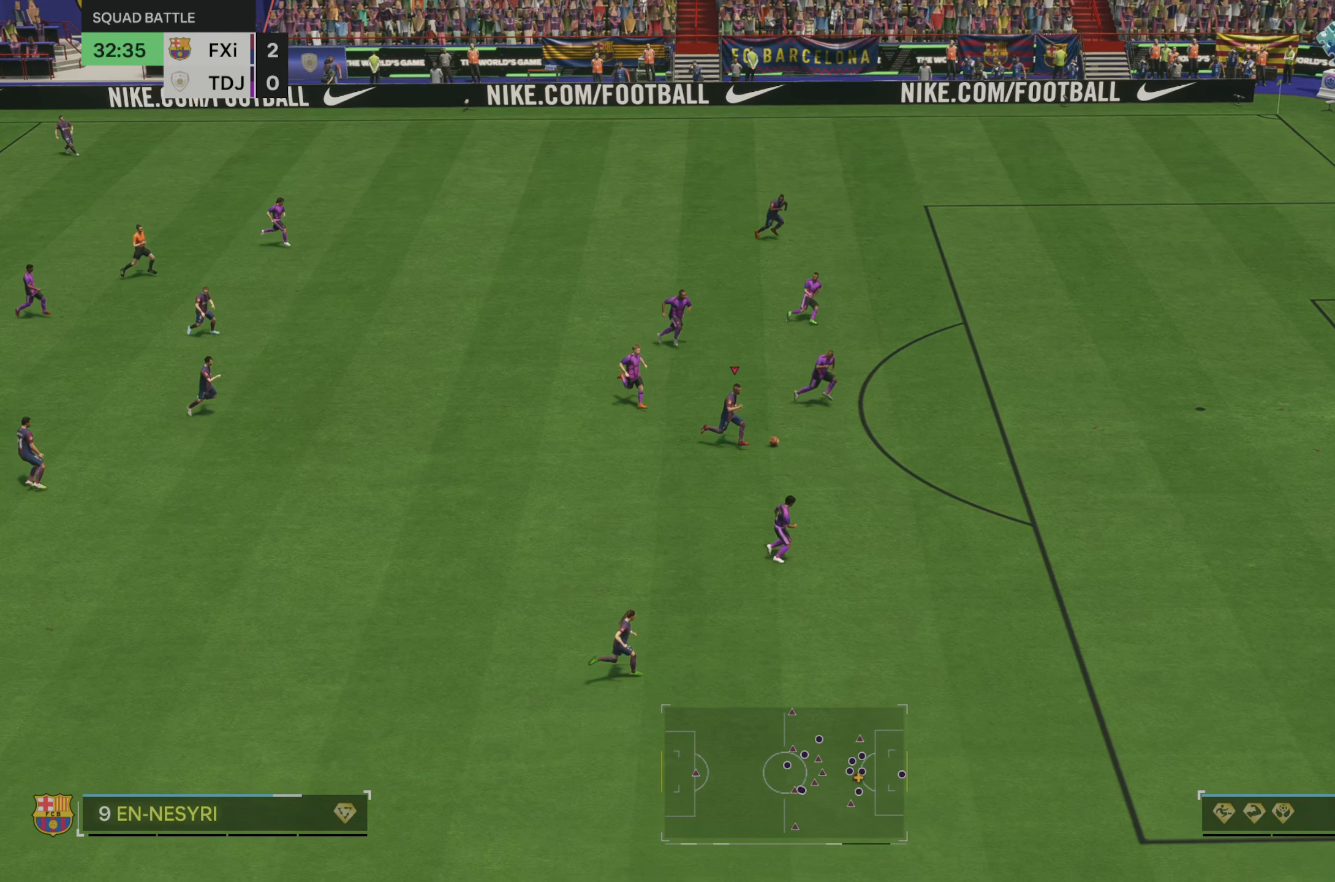
{"dt_ms": 500, "buttons": ["R2"], "left_stick": "down-right", "right_stick": "center", "events": [[334, "R2", "up"], [484, "R2", "down"]]}
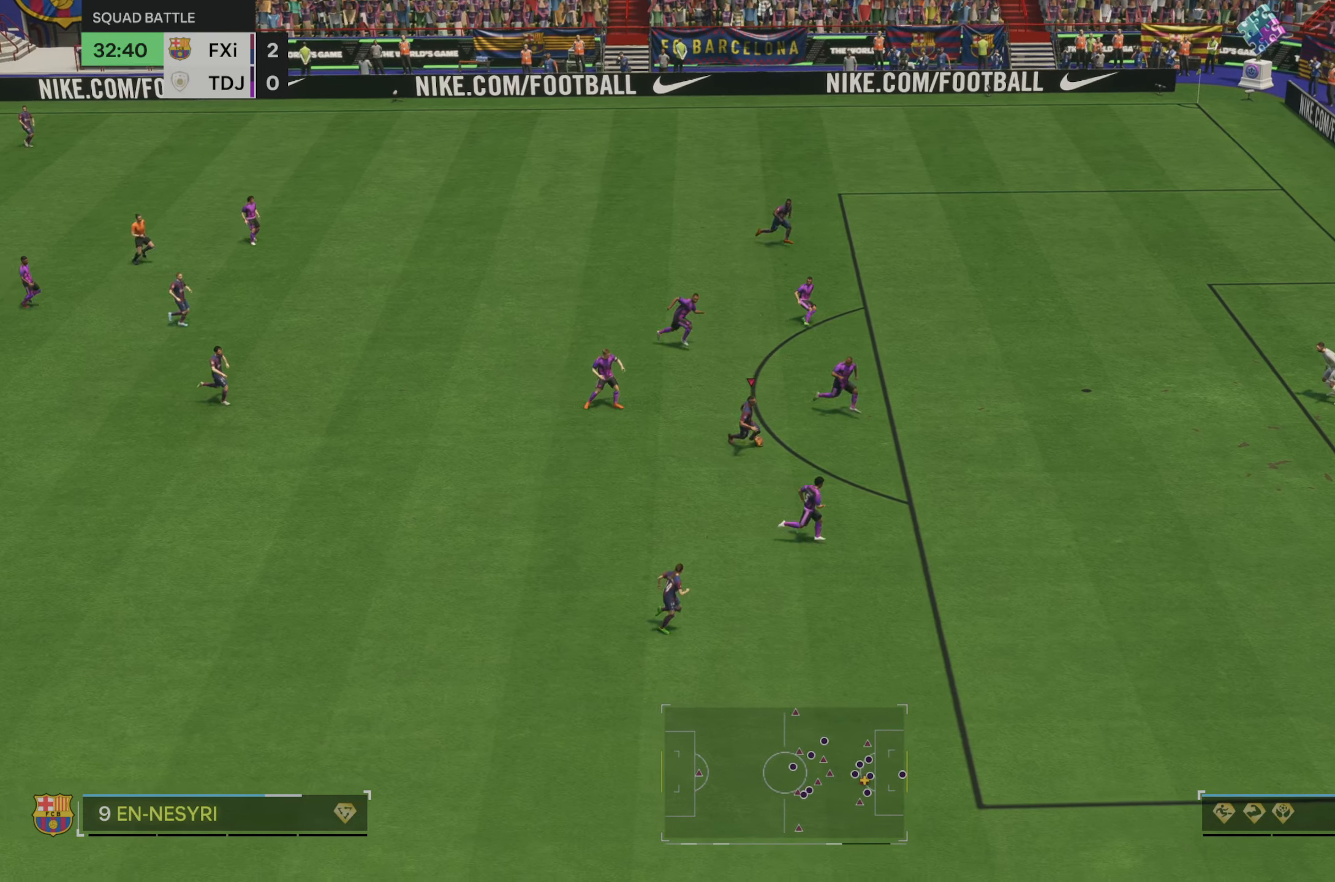
{"dt_ms": 500, "buttons": [], "left_stick": "up-right", "right_stick": "center", "events": [[217, "left_stick", "right"], [300, "R2", "up"], [350, "left_stick", "up-right"]]}
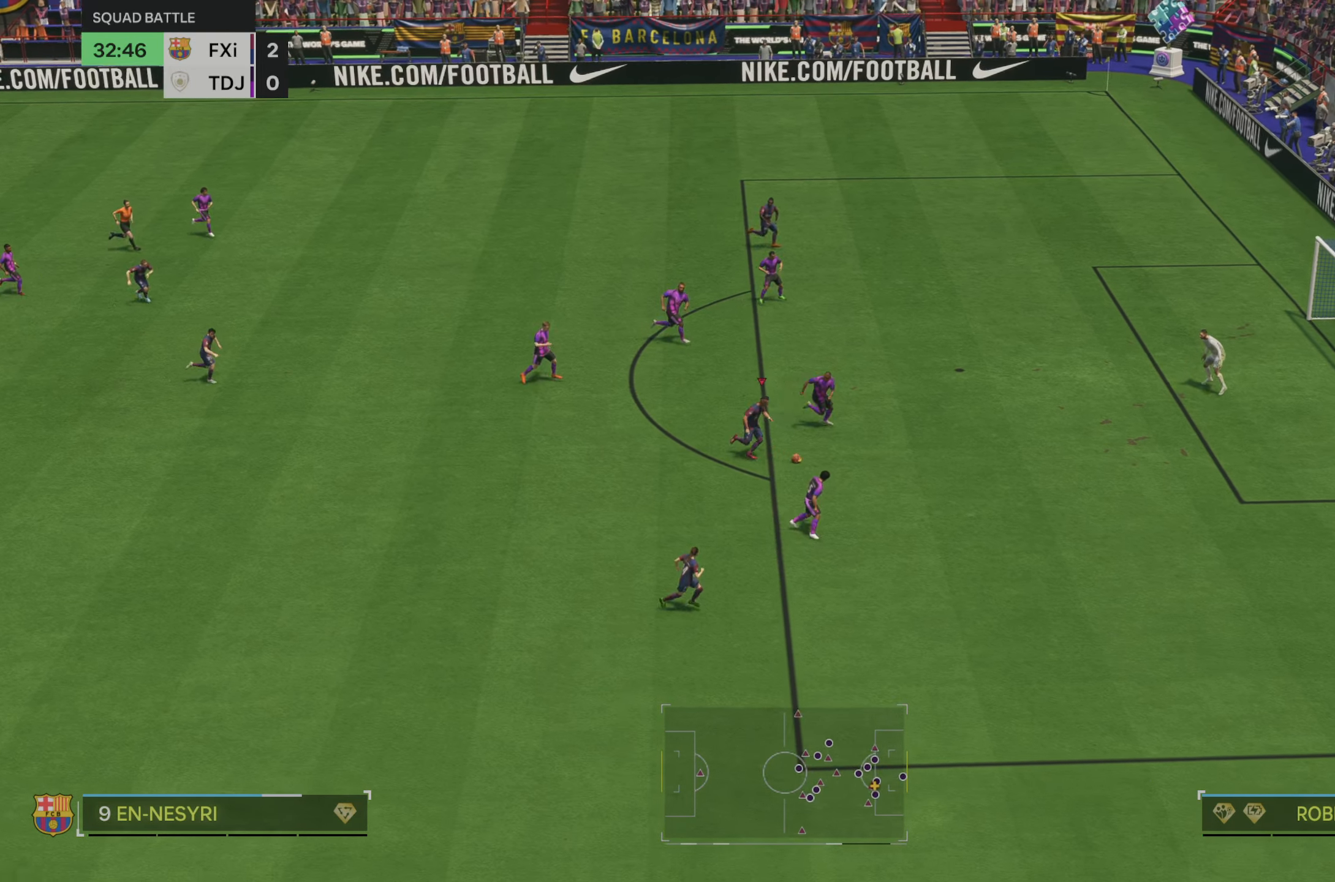
{"dt_ms": 500, "buttons": [], "left_stick": "up", "right_stick": "center", "events": [[117, "left_stick", "up"], [184, "right_stick", "left"], [317, "right_stick", "center"]]}
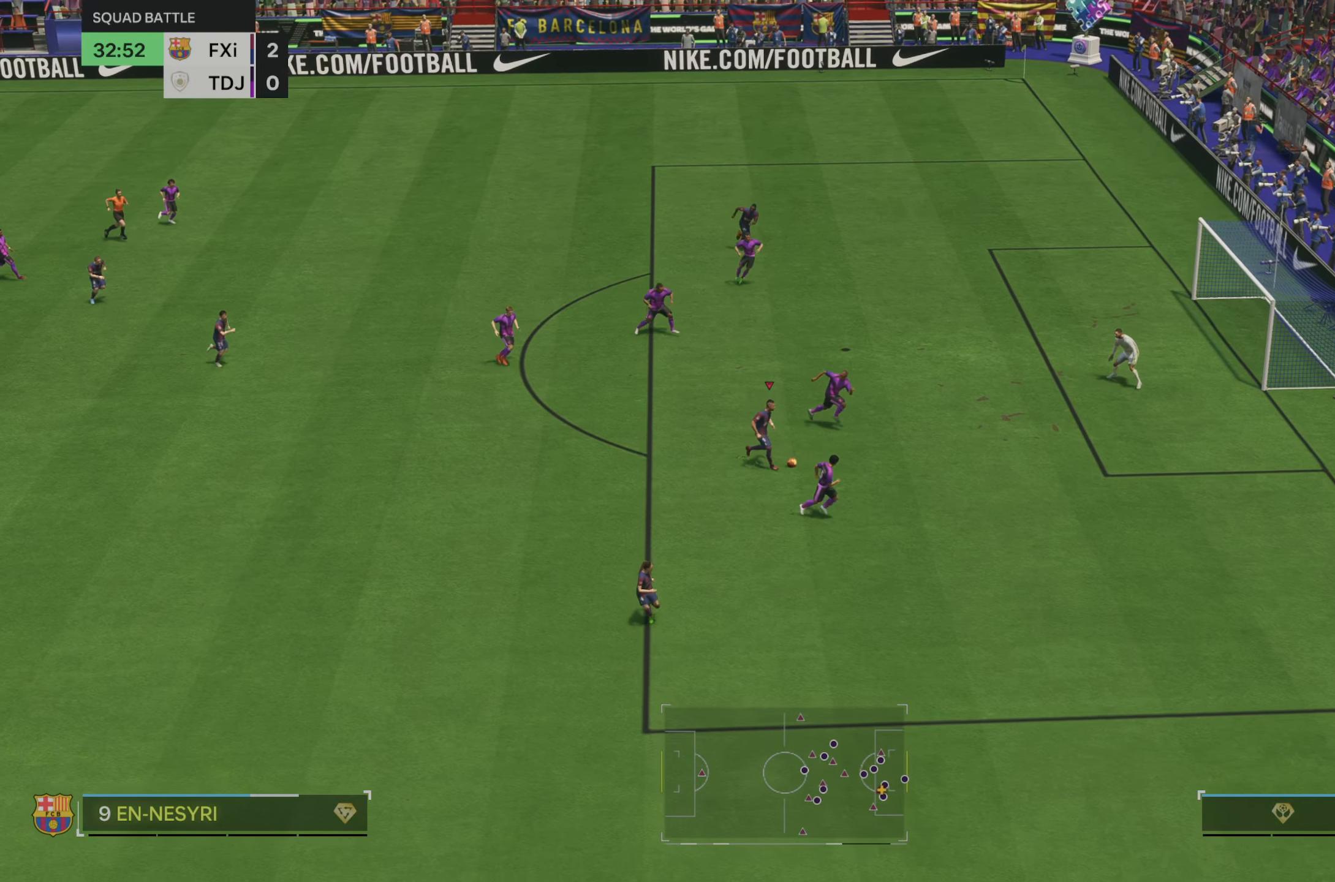
{"dt_ms": 500, "buttons": [], "left_stick": "up", "right_stick": "center", "events": []}
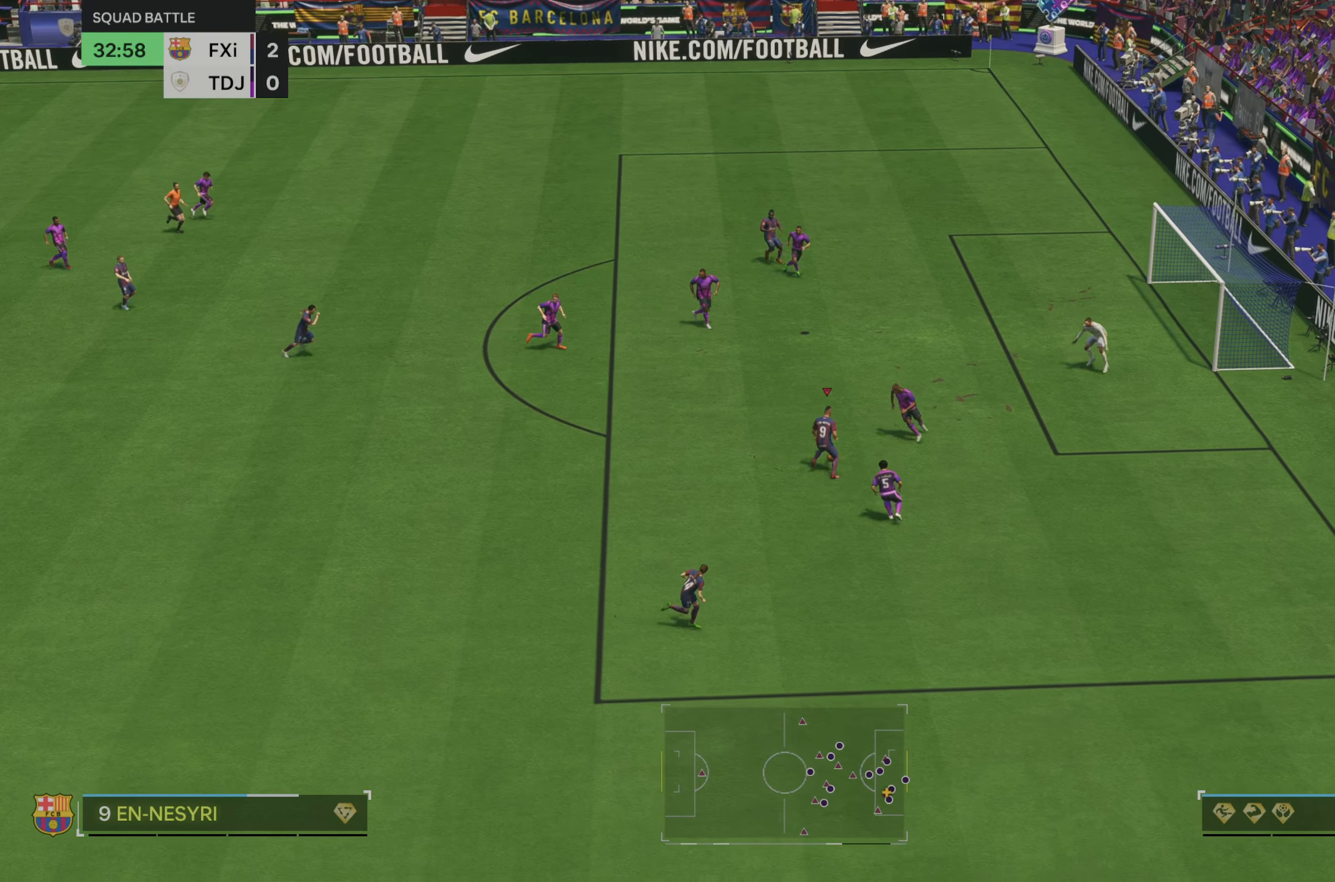
{"dt_ms": 500, "buttons": [], "left_stick": "up", "right_stick": "center", "events": []}
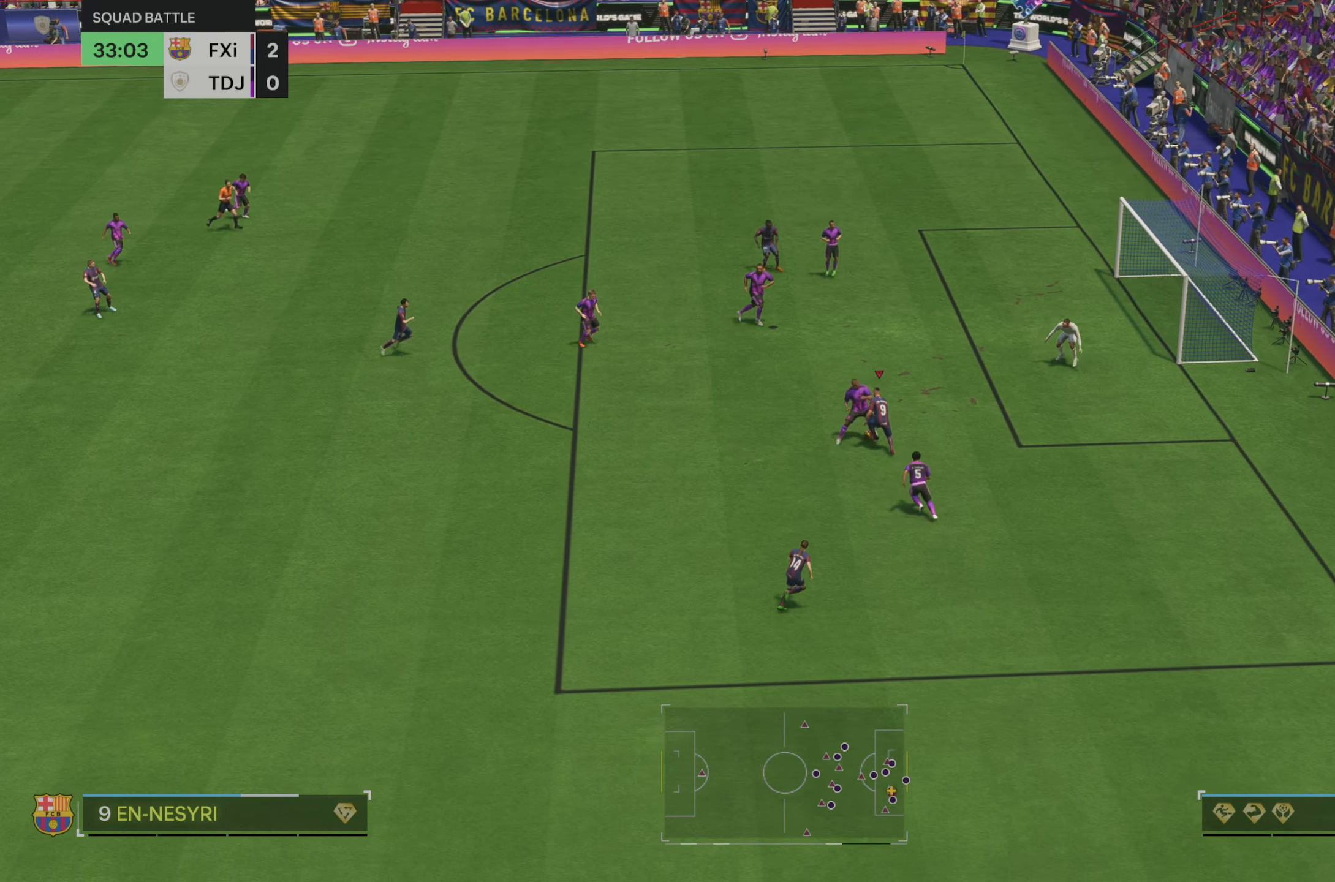
{"dt_ms": 500, "buttons": [], "left_stick": "left", "right_stick": "center", "events": [[117, "left_stick", "up-left"], [484, "left_stick", "left"]]}
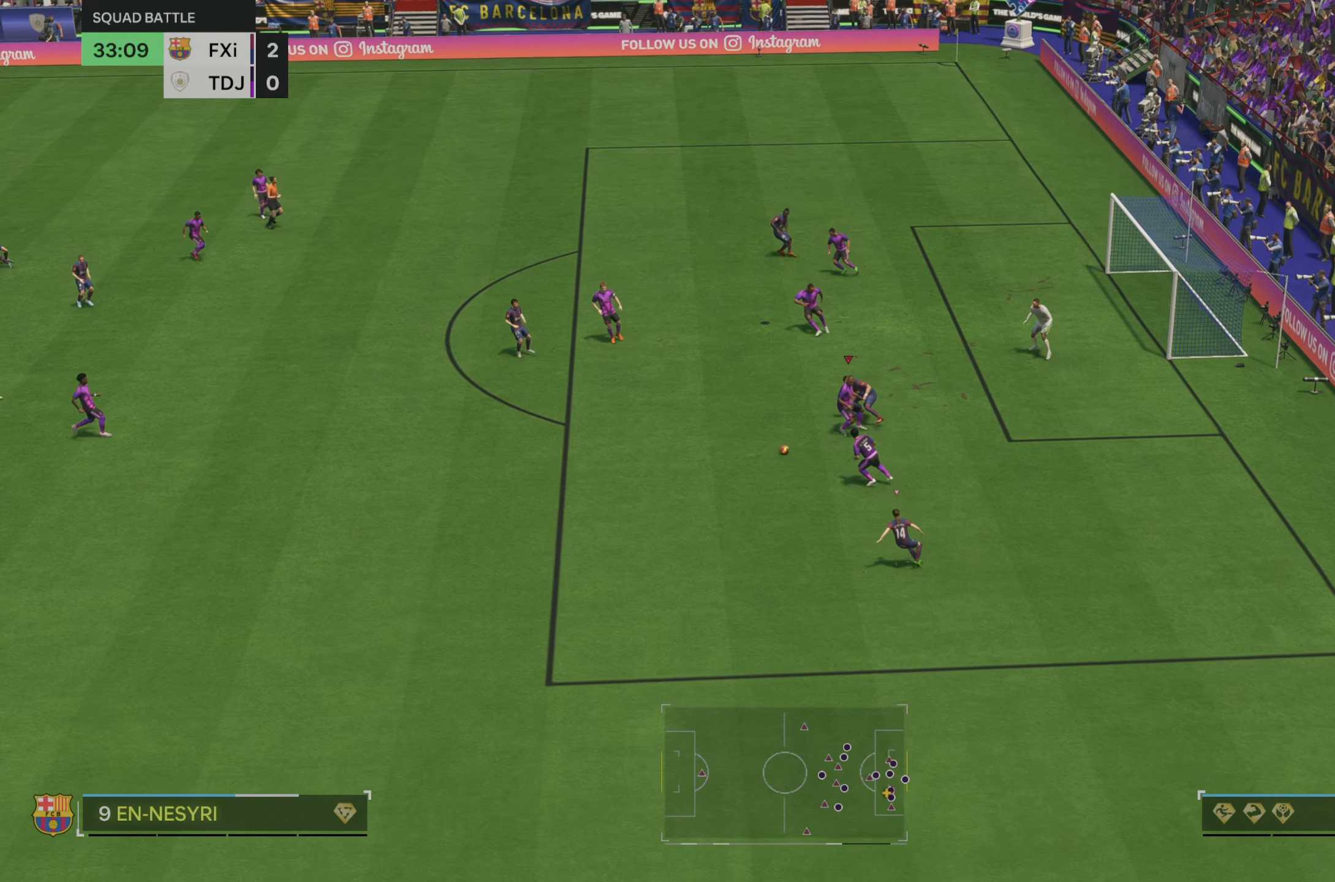
{"dt_ms": 500, "buttons": [], "left_stick": "left", "right_stick": "center", "events": []}
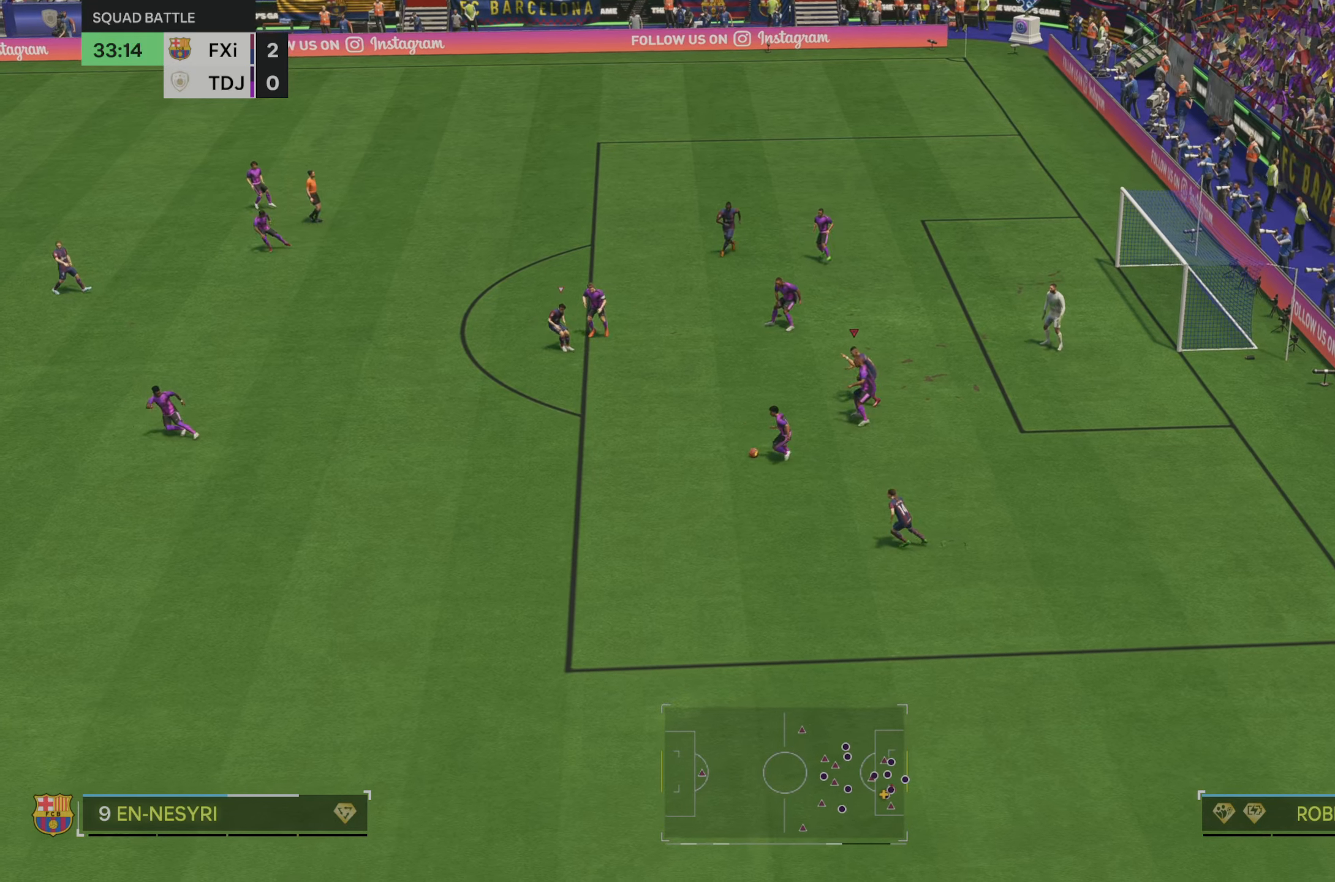
{"dt_ms": 500, "buttons": ["R2"], "left_stick": "down-left", "right_stick": "center", "events": [[116, "left_stick", "down-left"], [150, "R2", "down"]]}